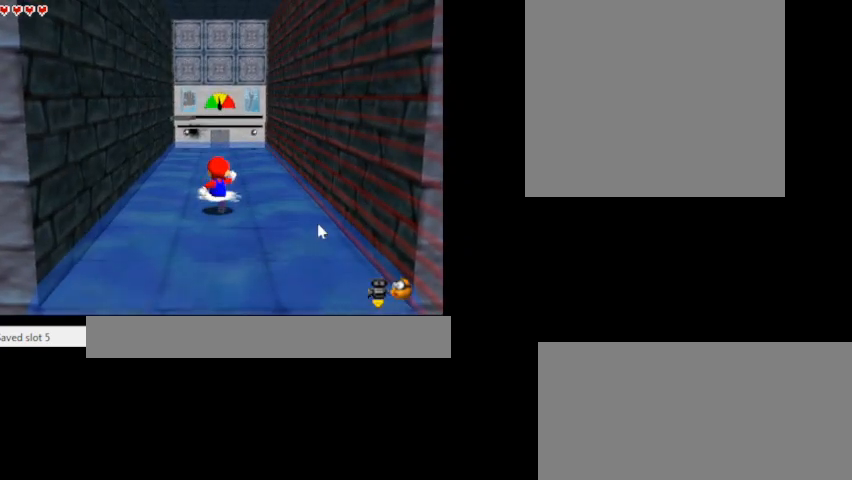
Gameplay with keyboard; each line is a JSON object with the keys held at the frame after it. "events" lists presses ("down") and releases ("up") of ".", "/", "0", "1", "2", "3", "4", "5", "6", "7", "8", "9", "a", "alt_l", "alt_r", "b", "backslash", "backspace", "c", "caps_lock", "comma", "ctrl_l", "ctrl_r", "d", "e", "equals", "escape", "f", "f1", "f10", "f11", "f12", "f2", "f3", "f4", "f5", "f6", "f7", "f8", "f9", "g", "h", "i", "j", "k", "l", "lbracket", "m", "minus", "n", "o", "p", "q", "quote", "r", "rbracket", "return", "s", "semicolon", "shift_l", "shift_r", "space", "super_l", "super_r", "t", "tab", "tilde", "u", "v", "w", "x", "y" and "z" between this image and that frame as [ms after this image, input, new state], when the widget could be followed in between. No other keys are recorded. Mouse input is not recorded.
{"keys": [], "events": [[33, "s", "up"], [167, "s", "down"], [400, "s", "up"]]}
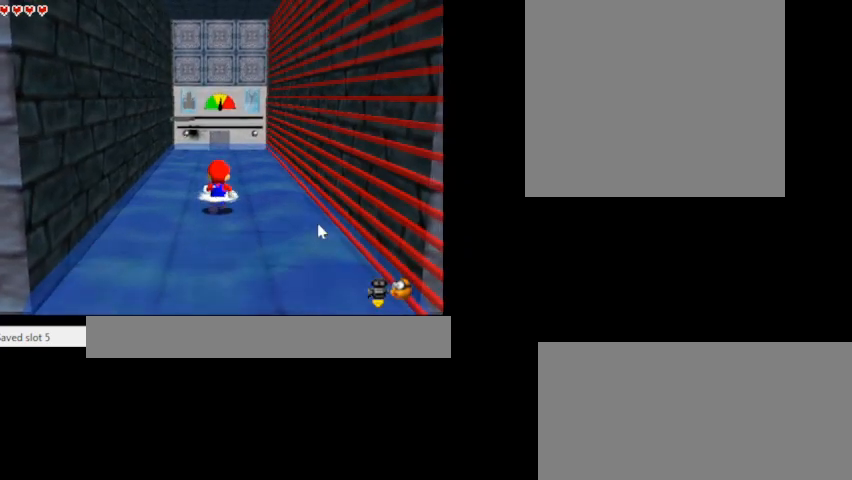
{"keys": [], "events": [[100, "s", "down"], [200, "s", "up"], [333, "s", "down"], [500, "s", "up"]]}
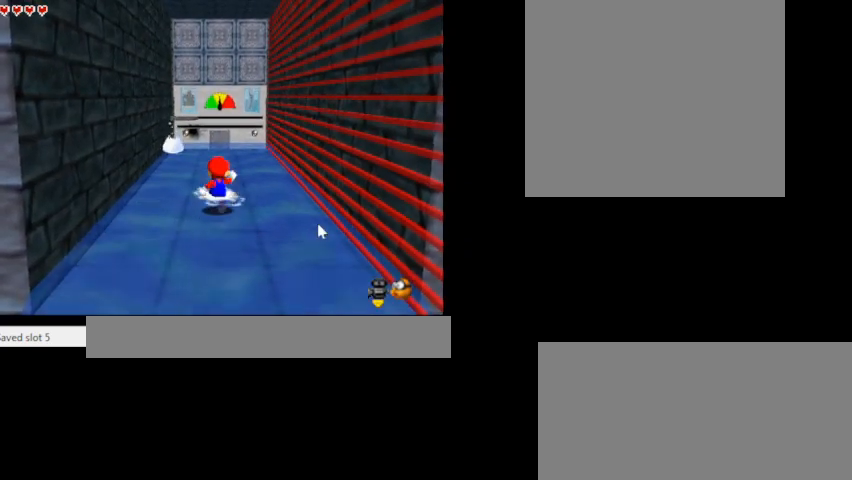
{"keys": [], "events": [[333, "s", "down"], [467, "s", "up"]]}
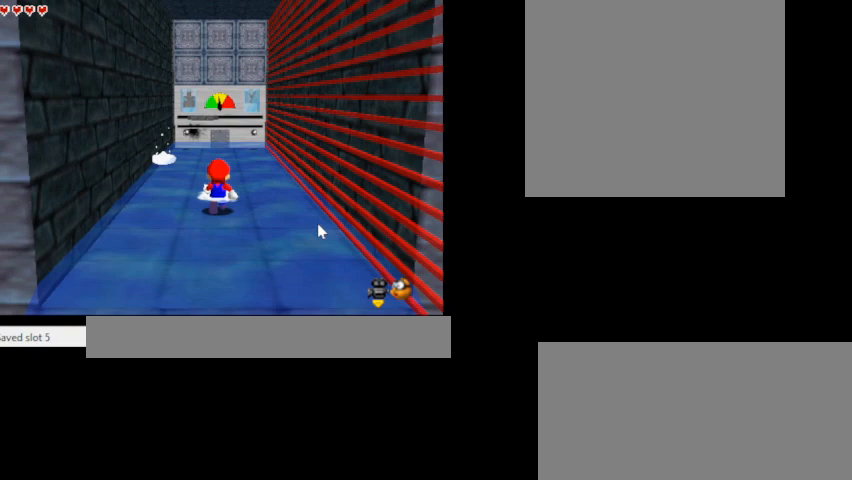
{"keys": ["s"], "events": [[67, "s", "down"], [300, "s", "up"], [433, "s", "down"]]}
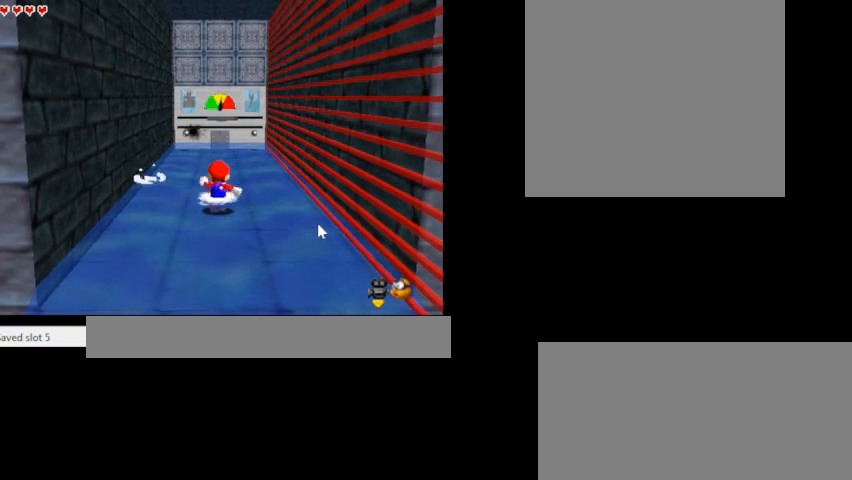
{"keys": ["s"], "events": [[33, "s", "up"], [367, "s", "down"]]}
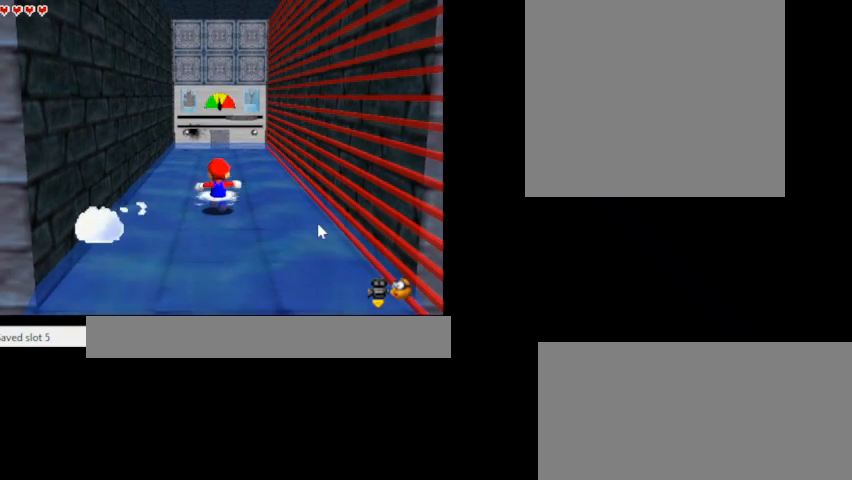
{"keys": ["s"], "events": [[67, "s", "up"], [167, "s", "down"], [300, "s", "up"], [433, "s", "down"]]}
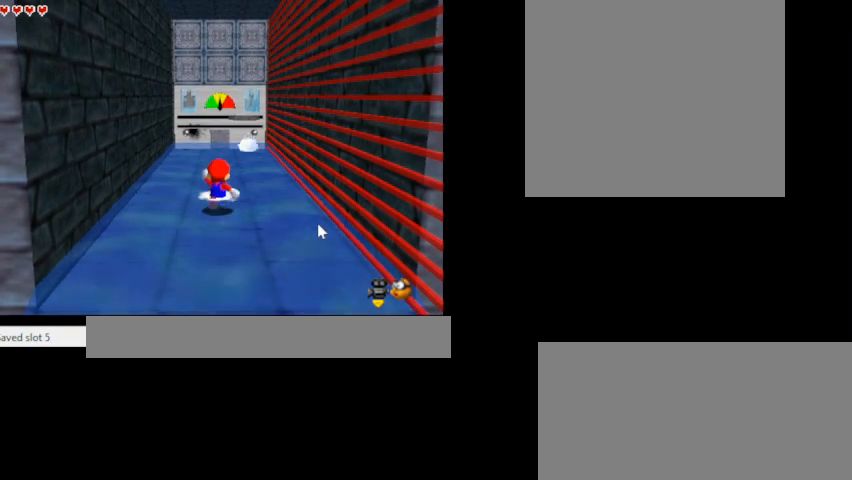
{"keys": [], "events": [[33, "s", "up"], [133, "s", "down"], [267, "s", "up"], [367, "s", "down"], [500, "s", "up"]]}
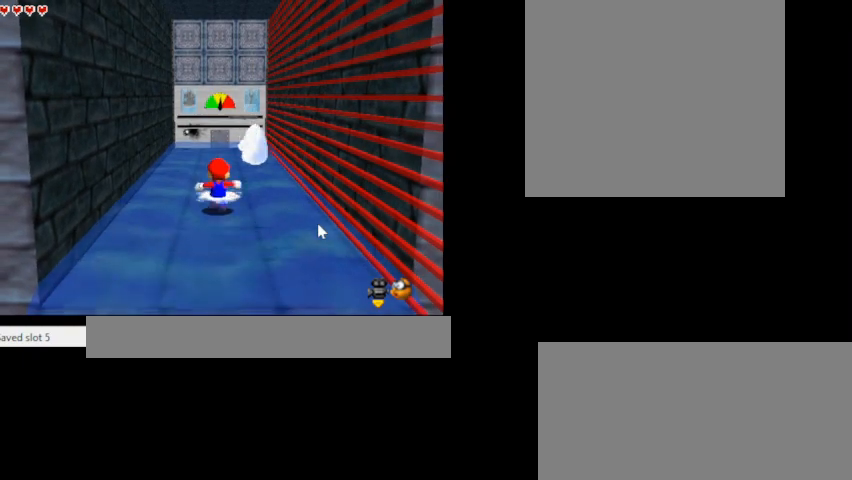
{"keys": ["s"], "events": [[267, "s", "down"], [400, "s", "up"], [500, "s", "down"]]}
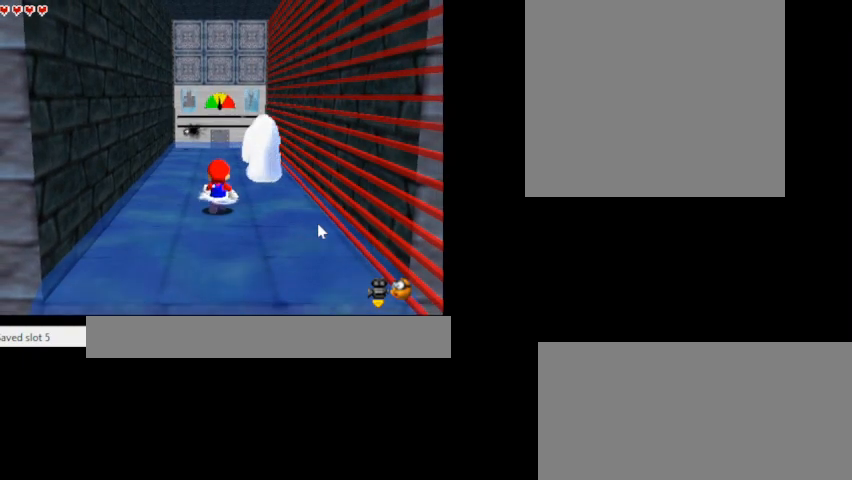
{"keys": [], "events": [[233, "s", "up"], [333, "s", "down"], [467, "s", "up"]]}
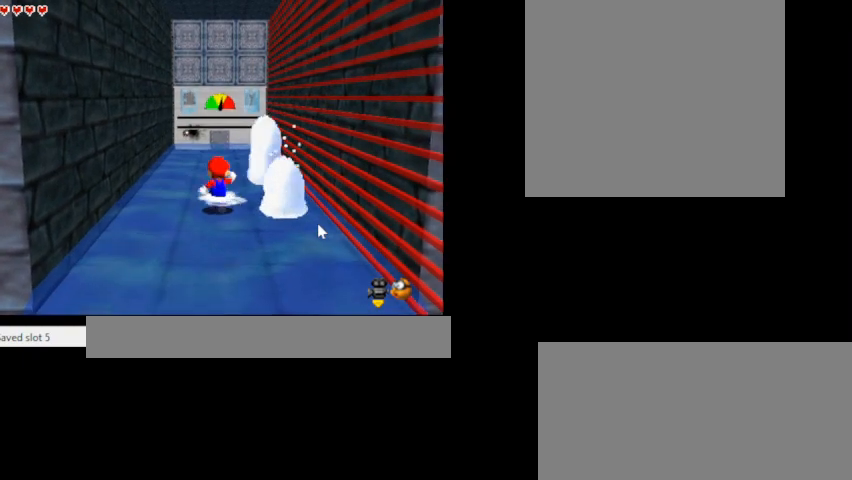
{"keys": ["s"], "events": [[67, "s", "down"], [400, "s", "up"], [467, "s", "down"]]}
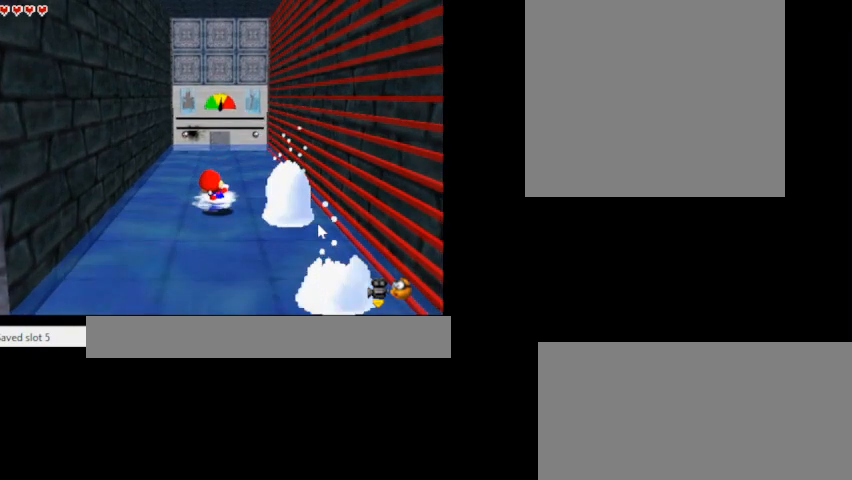
{"keys": ["s"], "events": [[367, "s", "up"], [500, "s", "down"]]}
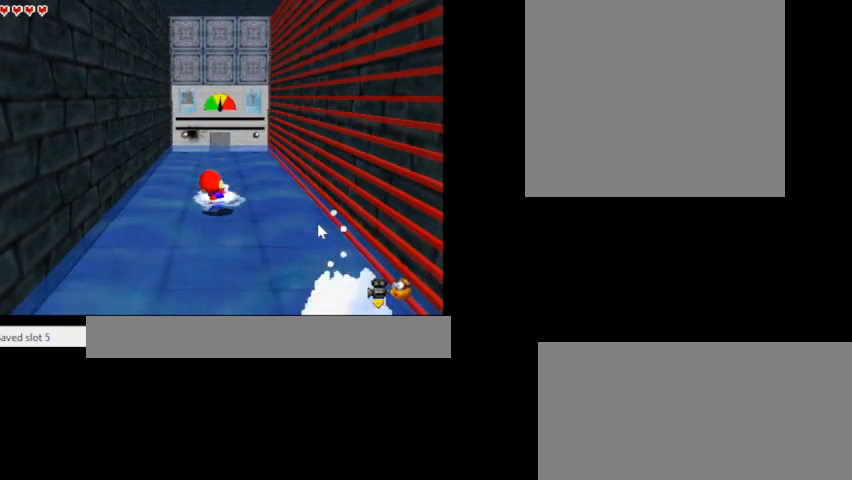
{"keys": ["s"], "events": [[100, "s", "up"], [400, "s", "down"]]}
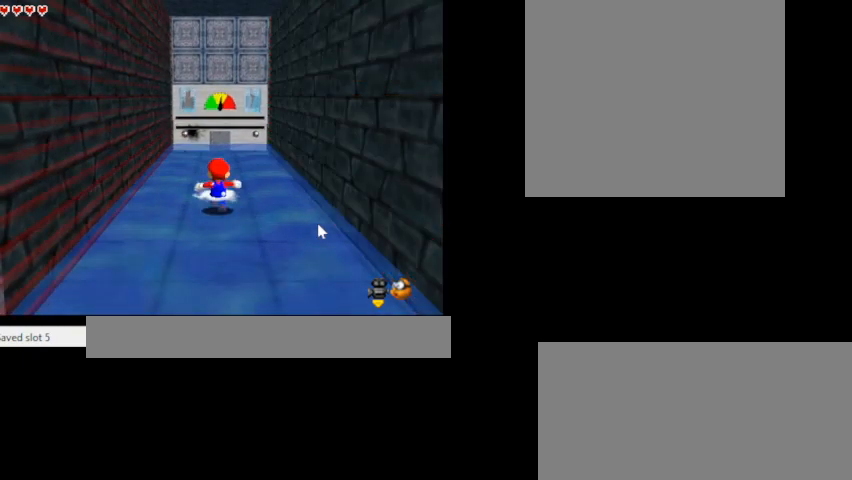
{"keys": [], "events": [[33, "s", "up"], [233, "s", "down"], [367, "s", "up"]]}
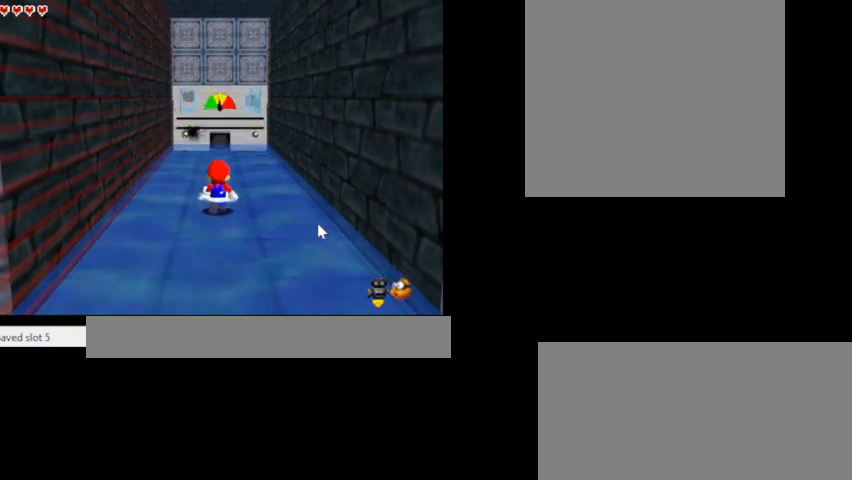
{"keys": ["c"], "events": [[133, "s", "down"], [267, "s", "up"], [400, "s", "down"], [500, "c", "down"], [500, "s", "up"]]}
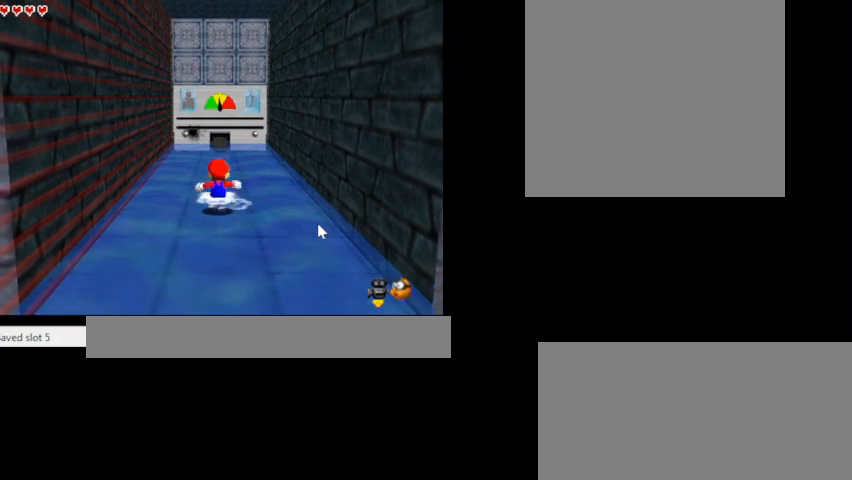
{"keys": ["s"], "events": [[333, "c", "up"], [367, "s", "down"]]}
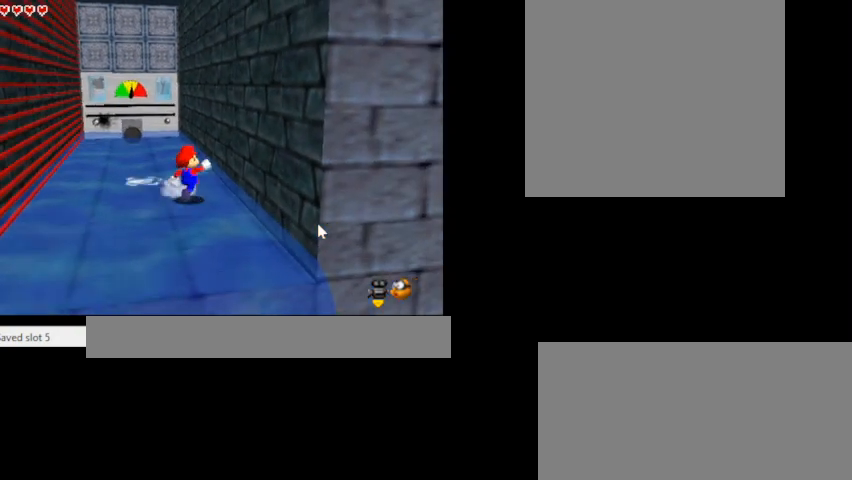
{"keys": [], "events": [[300, "z", "down"], [433, "z", "up"], [500, "s", "up"]]}
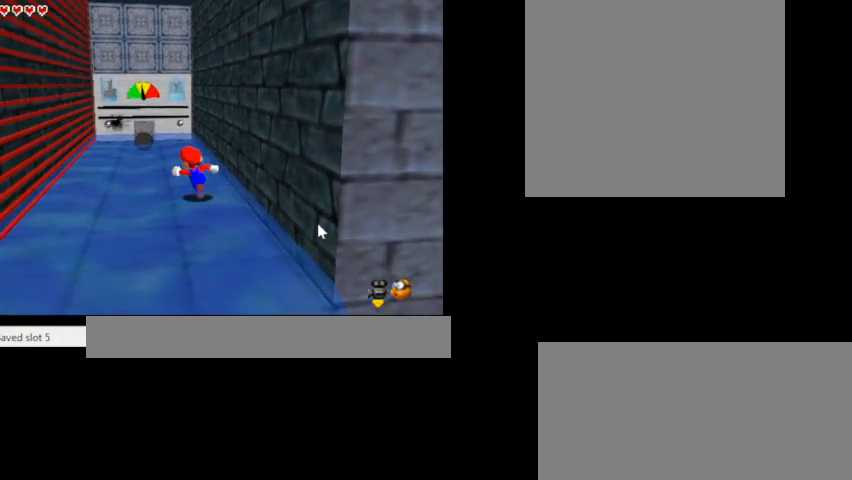
{"keys": [], "events": [[167, "s", "down"], [333, "s", "up"]]}
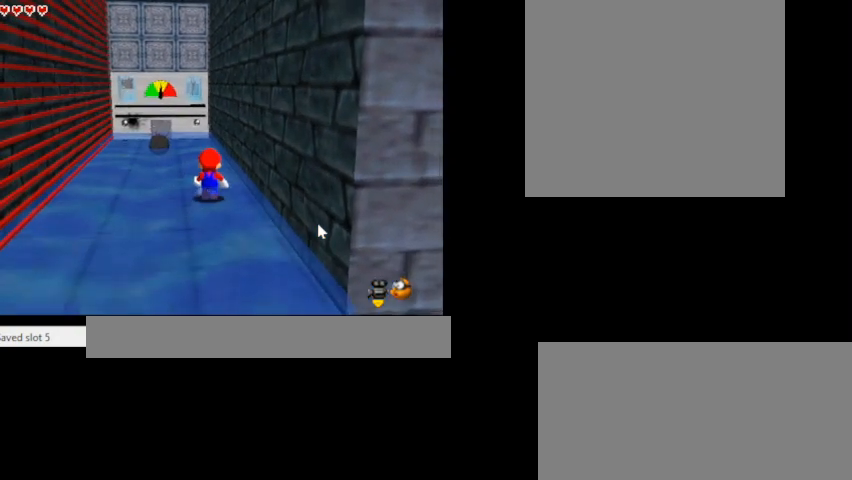
{"keys": [], "events": []}
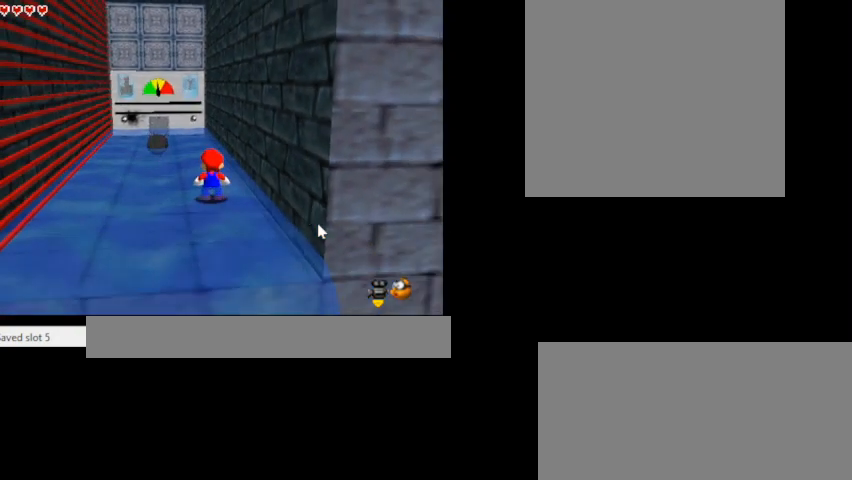
{"keys": ["s"], "events": [[333, "s", "down"]]}
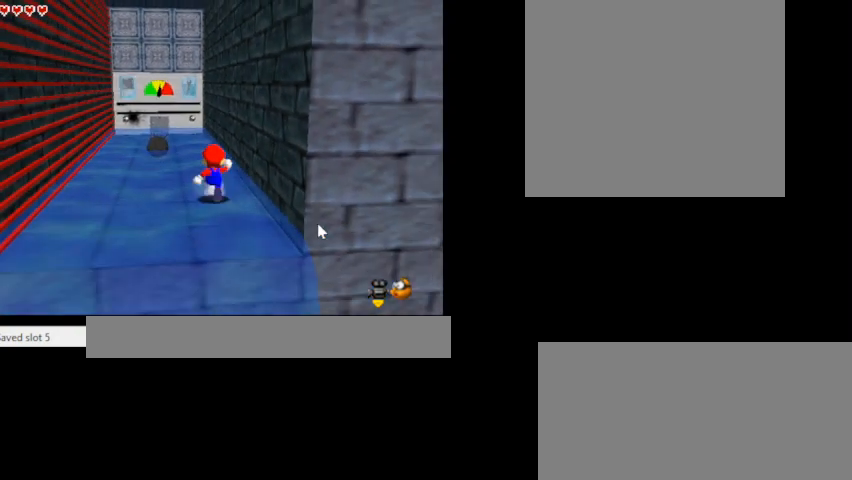
{"keys": ["s"], "events": [[67, "z", "down"], [200, "z", "up"], [300, "s", "up"], [500, "s", "down"]]}
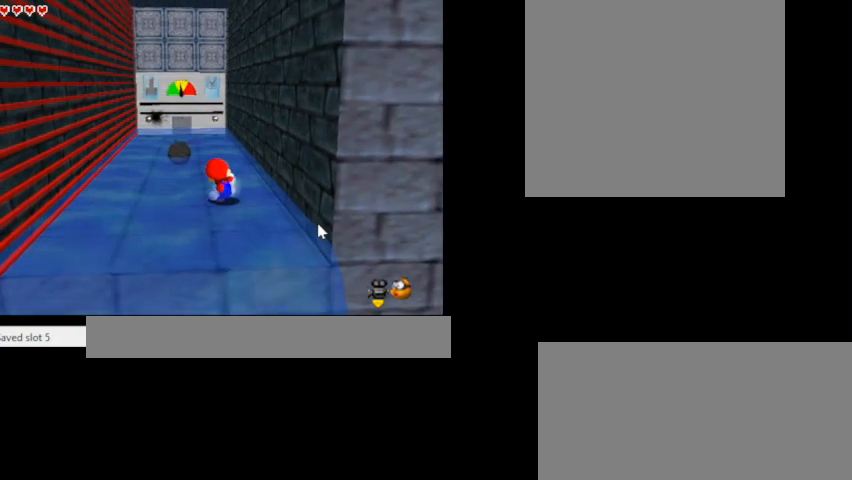
{"keys": ["s"], "events": []}
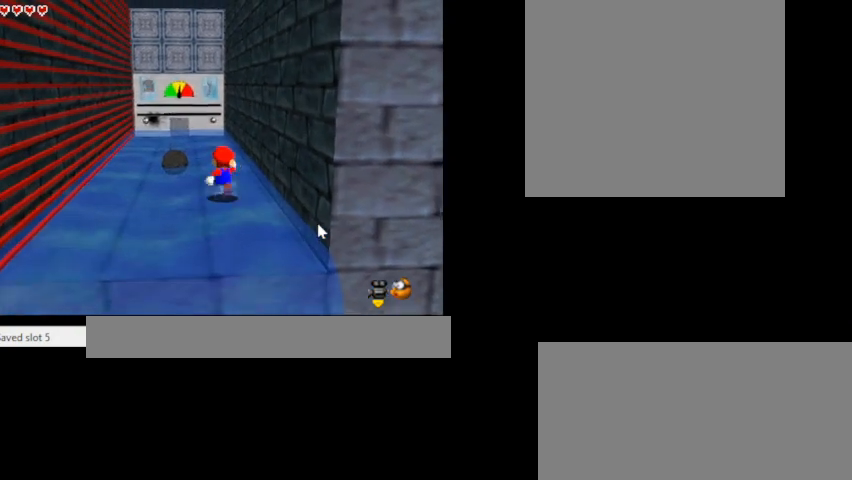
{"keys": ["s"], "events": [[67, "s", "up"], [300, "s", "down"]]}
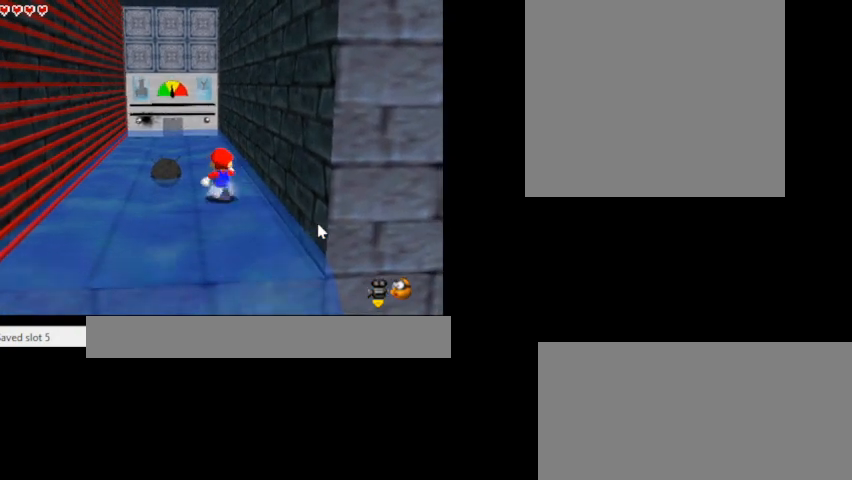
{"keys": ["s", "z"], "events": [[200, "s", "up"], [400, "s", "down"], [433, "z", "down"]]}
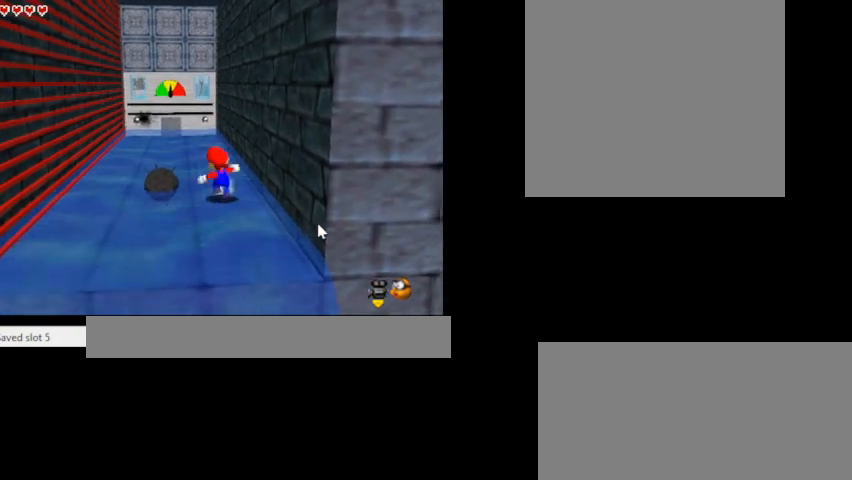
{"keys": ["z"], "events": [[67, "z", "up"], [133, "s", "up"], [167, "s", "down"], [300, "s", "up"], [367, "s", "down"], [467, "z", "down"], [500, "s", "up"]]}
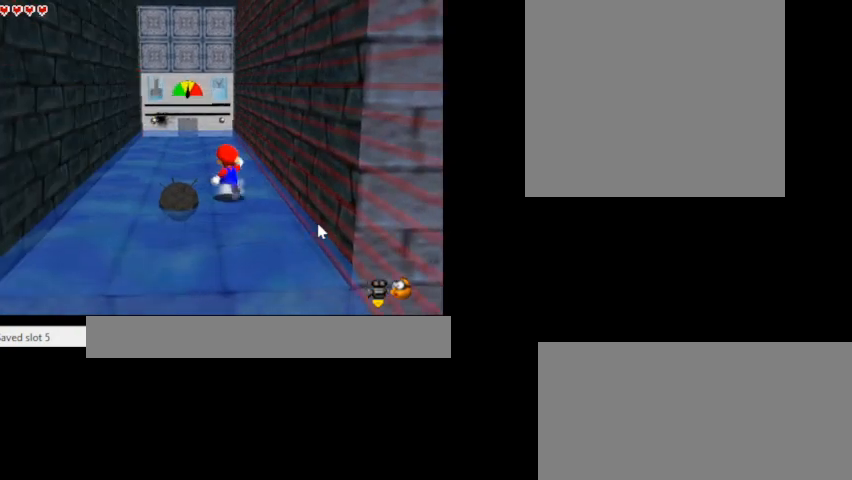
{"keys": ["s"], "events": [[167, "s", "down"], [300, "z", "up"]]}
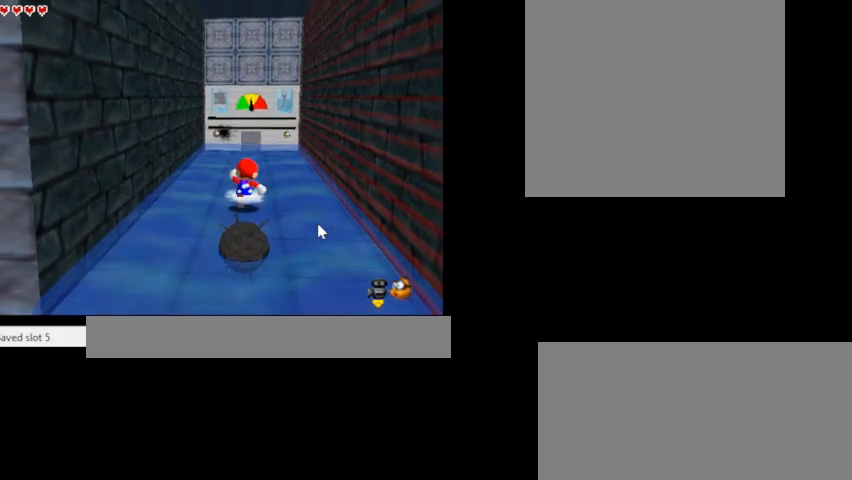
{"keys": [], "events": [[67, "s", "up"]]}
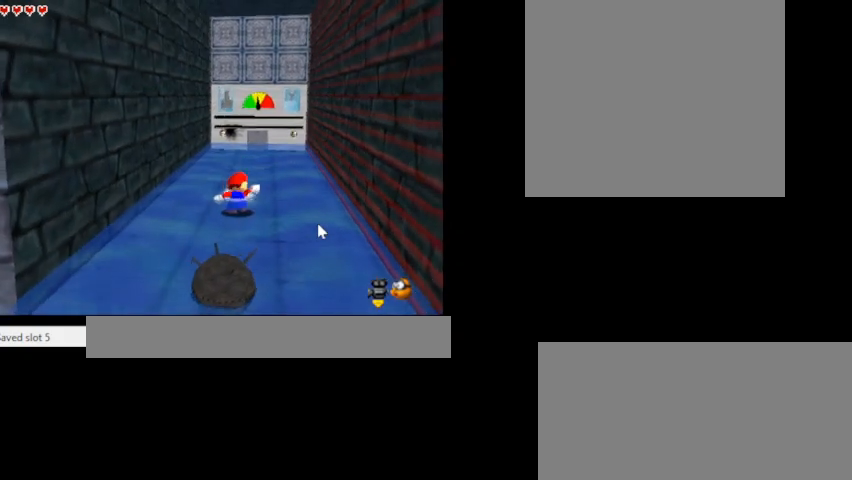
{"keys": [], "events": []}